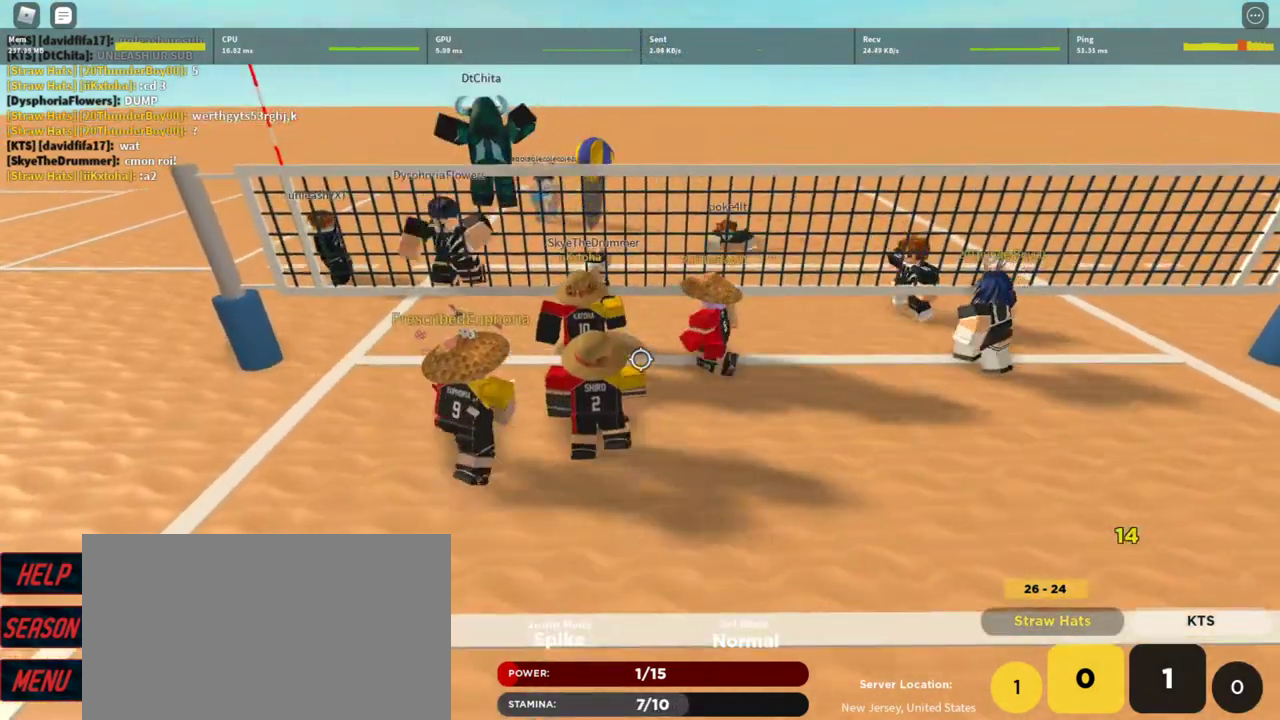
Gameplay with keyboard and mouse; each line is a JSON object with the keys and mouse buttons held at the frame after it. "events" lists presses ("down") and releases ("up") of "1", "2", "3", "4", "5", "a", "alt", "c", "caps_lock", "ctrl", "d", "e", "f", "g", "q", "r", "s", "shift", "space", "t", "tab", "v", "w", "x", "z", "mouse_left", "mouse_wheel" and "mouse_right" between this image and that frame as [ms after this image, input, new state], when the widget could be followed in between. "mouse_left", "mouse_wheel", "mouse_right" = the "left", "wheel", "right" buttons of the "mouse" list. No other keys are recorded. "wheel" means that the mouse wheel is clicked or scrolled. Not read: mouse_move.
{"keys": ["d", "s", "shift"], "mouse": [], "events": [[67, "d", "down"], [67, "s", "down"], [133, "shift", "down"], [333, "shift", "up"], [433, "shift", "down"]]}
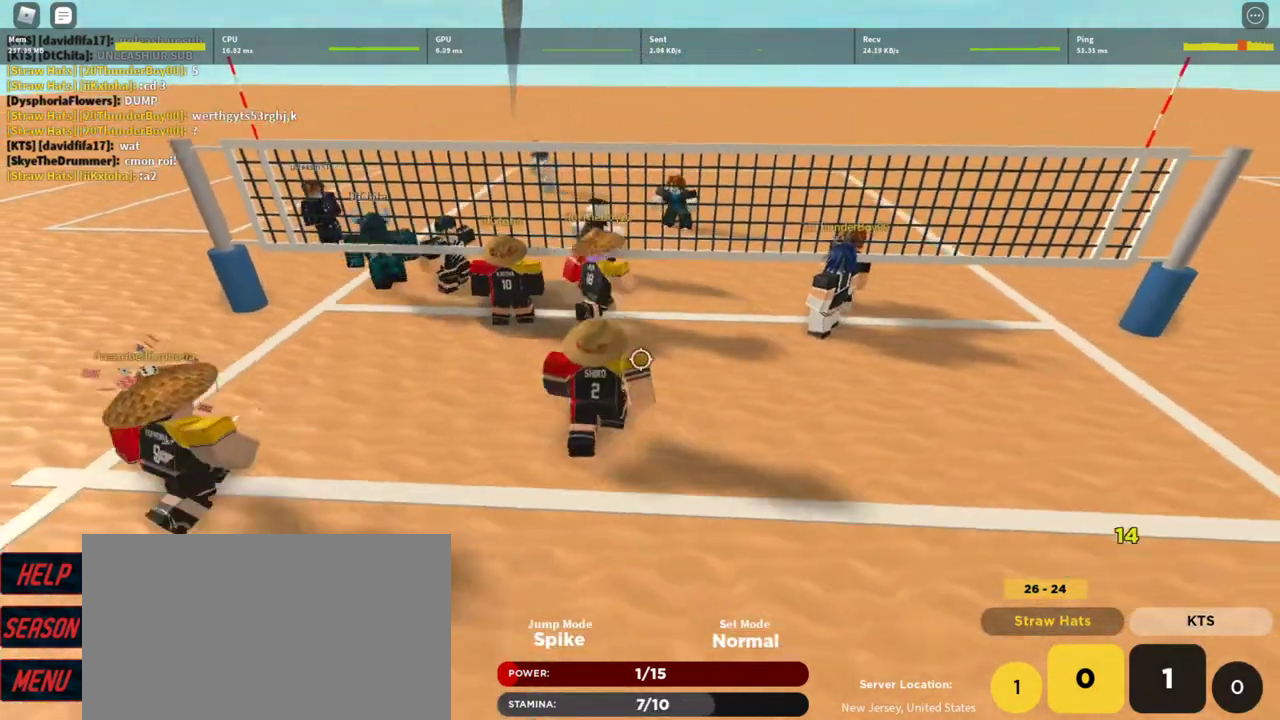
{"keys": [], "mouse": [], "events": [[133, "shift", "up"], [267, "d", "up"], [300, "a", "down"], [400, "s", "up"], [433, "a", "up"]]}
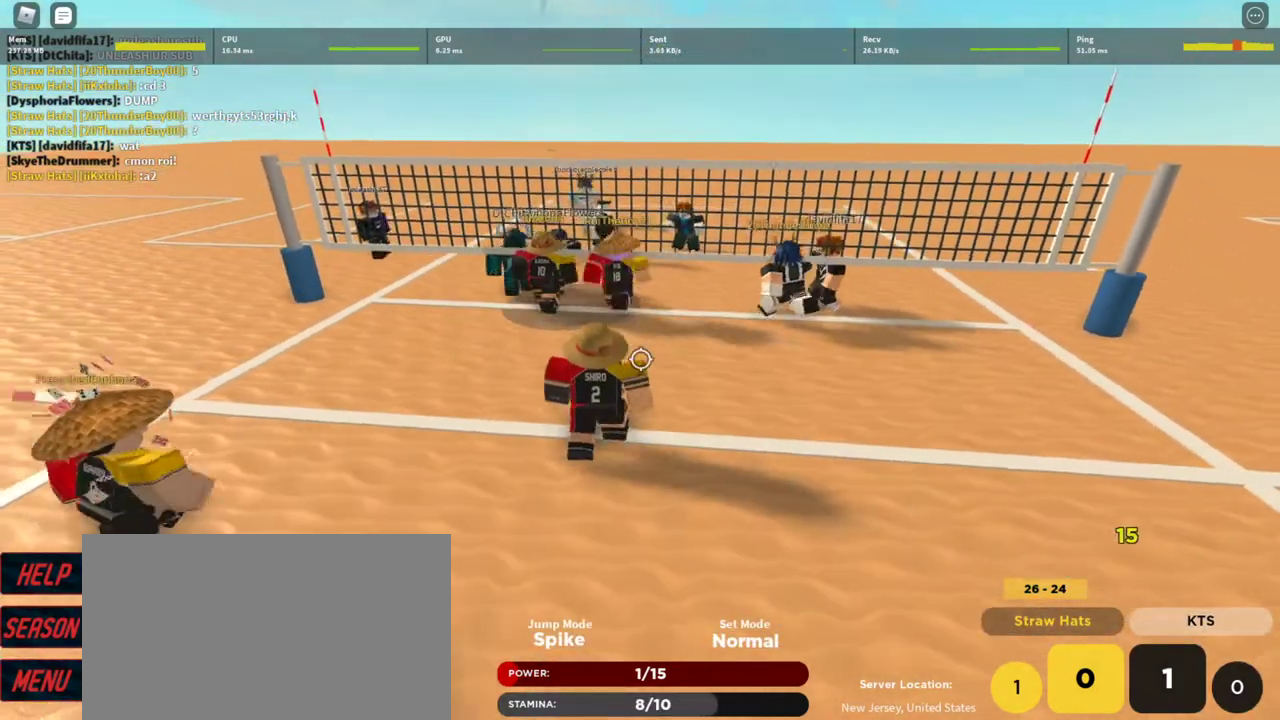
{"keys": [], "mouse": [], "events": [[167, "d", "down"], [333, "d", "up"], [367, "s", "down"], [400, "s", "up"]]}
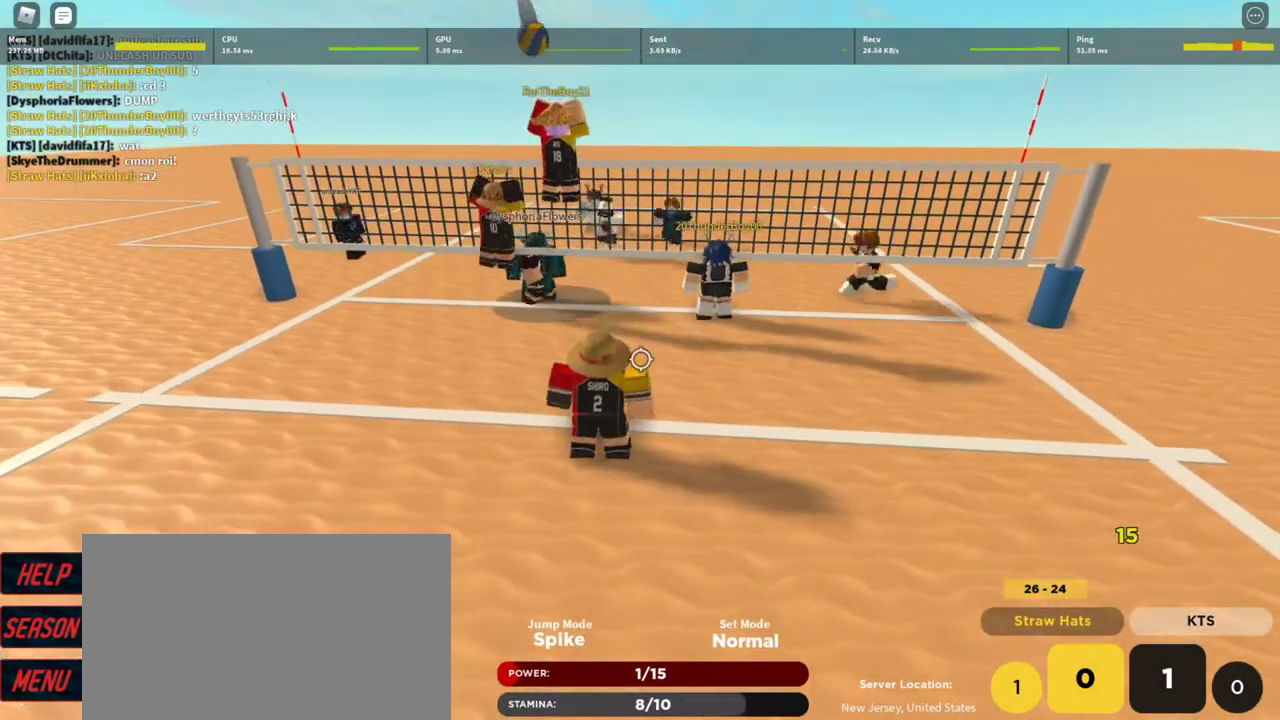
{"keys": [], "mouse": [], "events": [[167, "t", "down"], [200, "t", "up"], [300, "t", "down"], [333, "t", "up"], [433, "t", "down"], [467, "t", "up"]]}
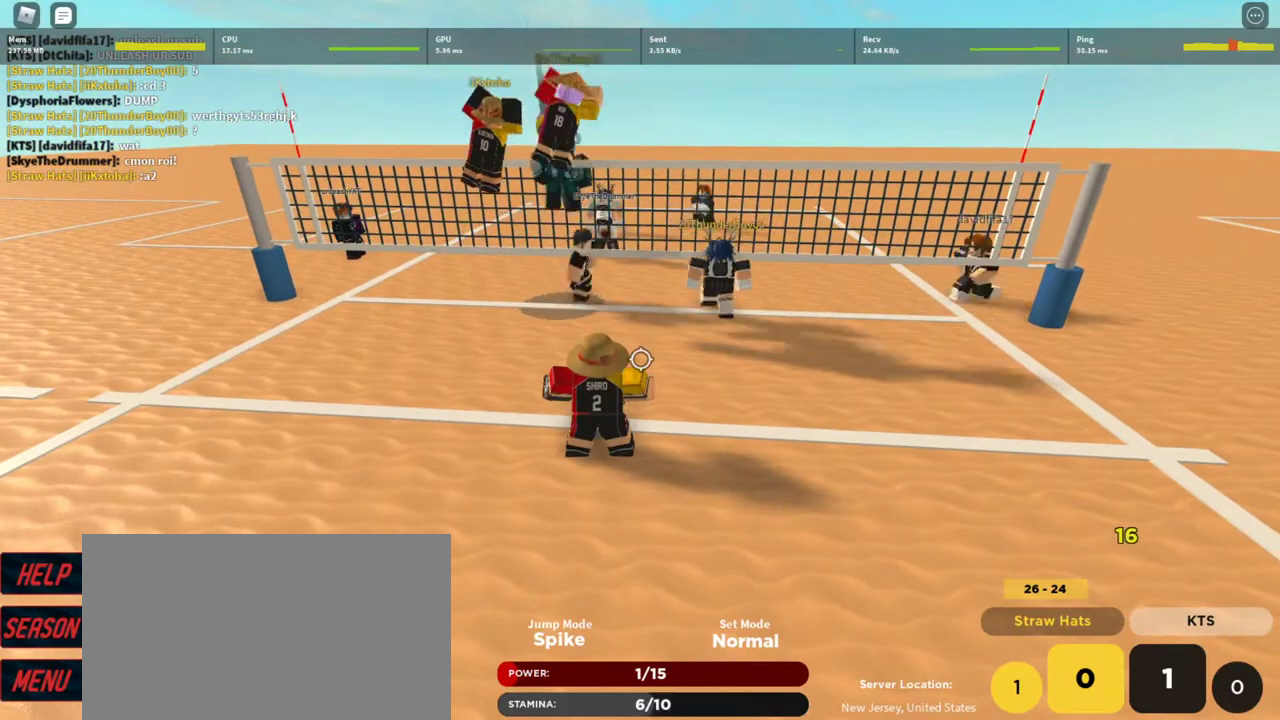
{"keys": ["w"], "mouse": [], "events": [[67, "t", "down"], [167, "t", "up"], [433, "w", "down"]]}
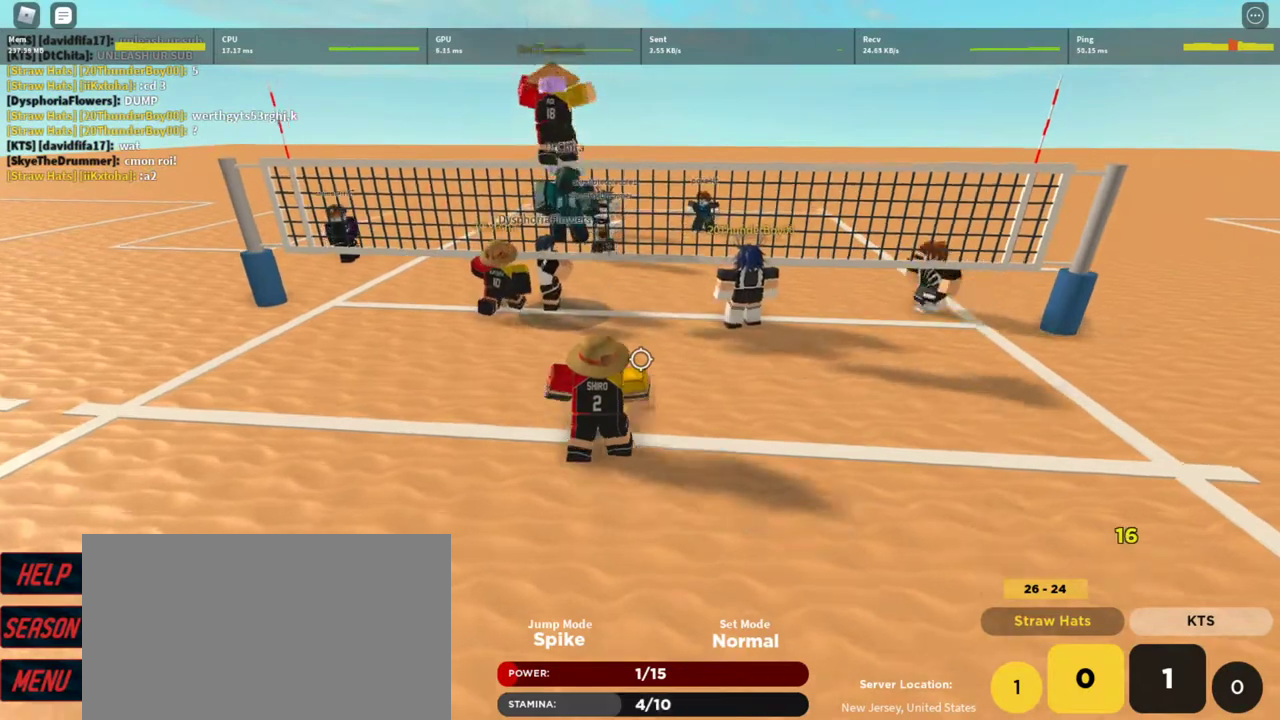
{"keys": [], "mouse": [], "events": [[133, "w", "up"]]}
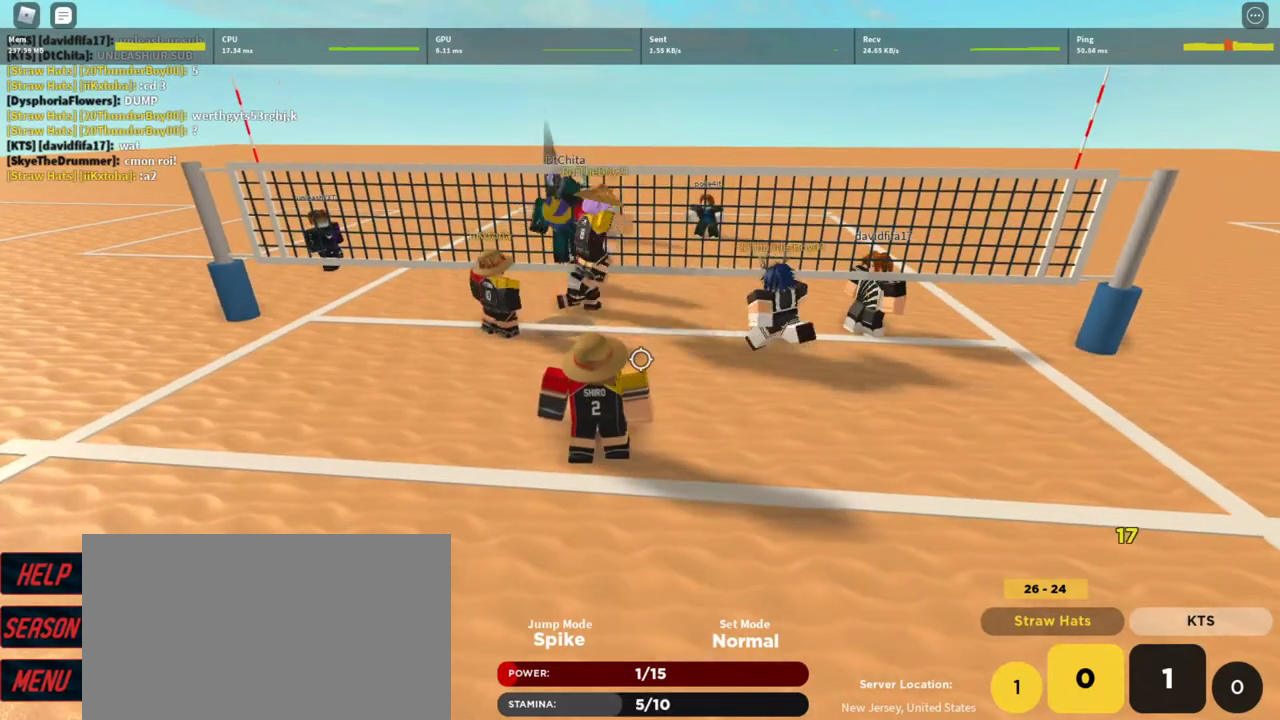
{"keys": [], "mouse": [], "events": [[300, "s", "down"], [400, "s", "up"]]}
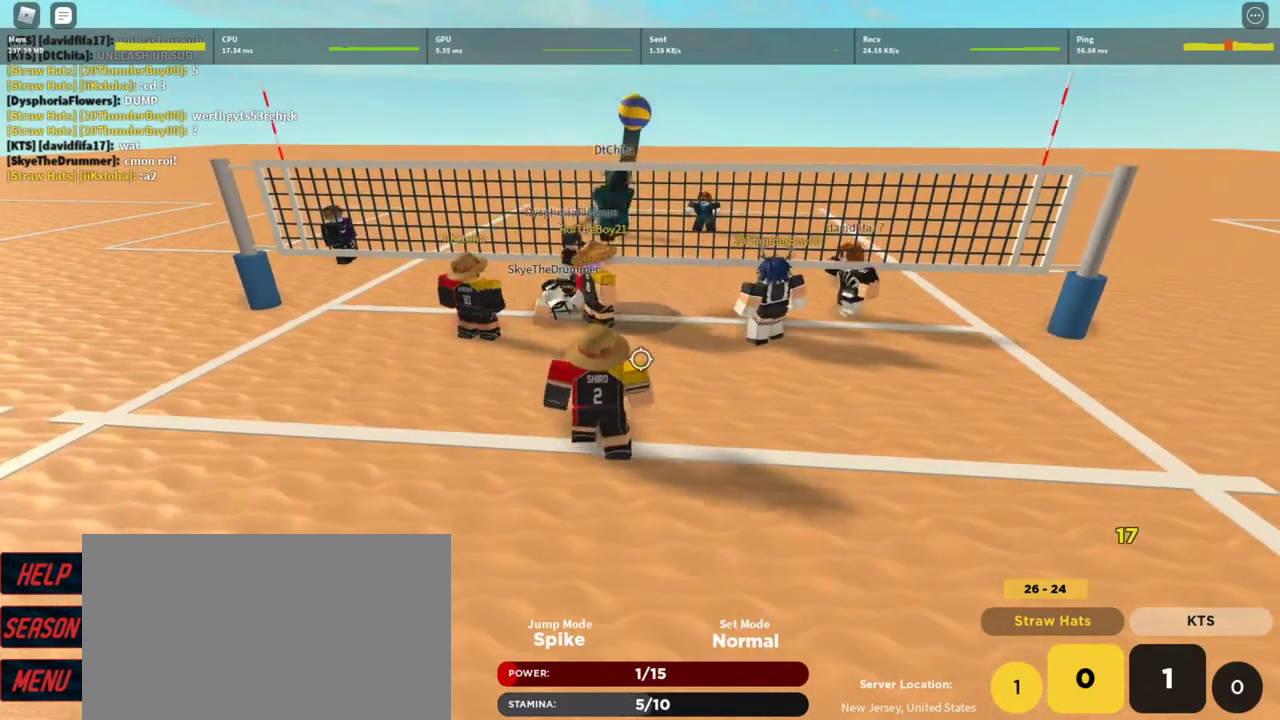
{"keys": [], "mouse": [], "events": [[200, "d", "down"], [367, "d", "up"]]}
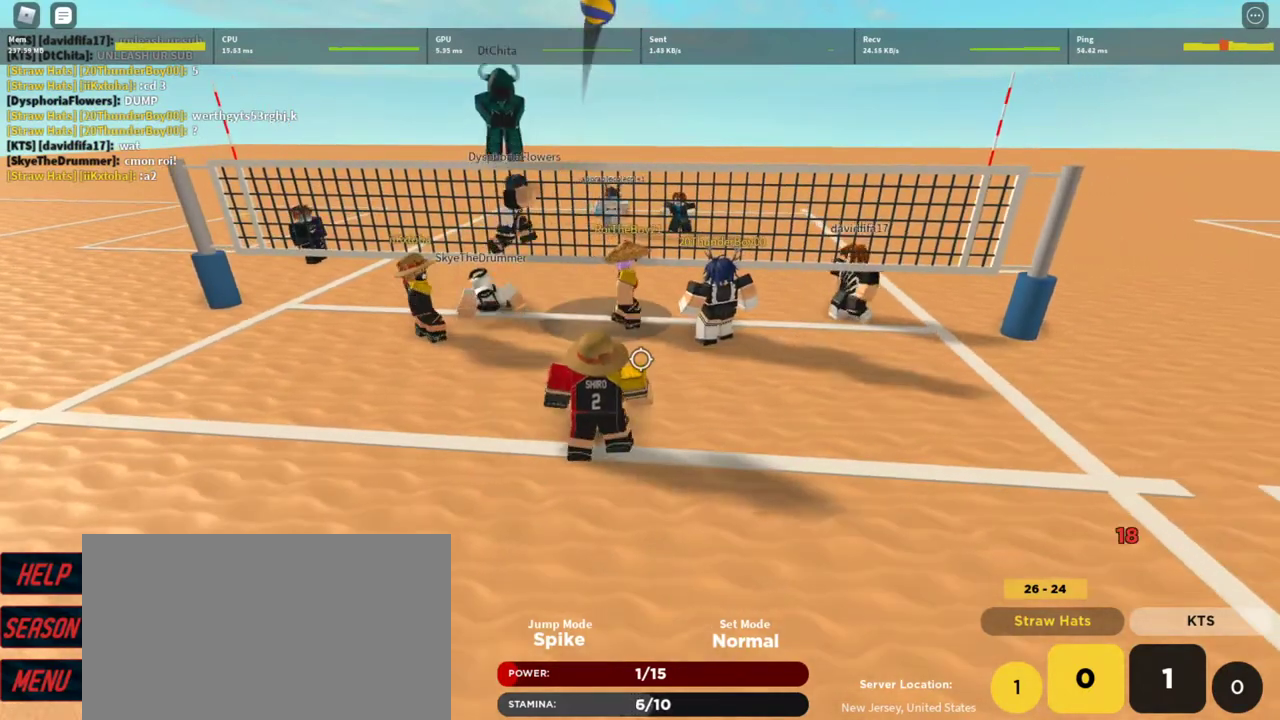
{"keys": [], "mouse": [], "events": [[33, "s", "down"], [100, "d", "down"], [133, "s", "up"], [233, "d", "up"]]}
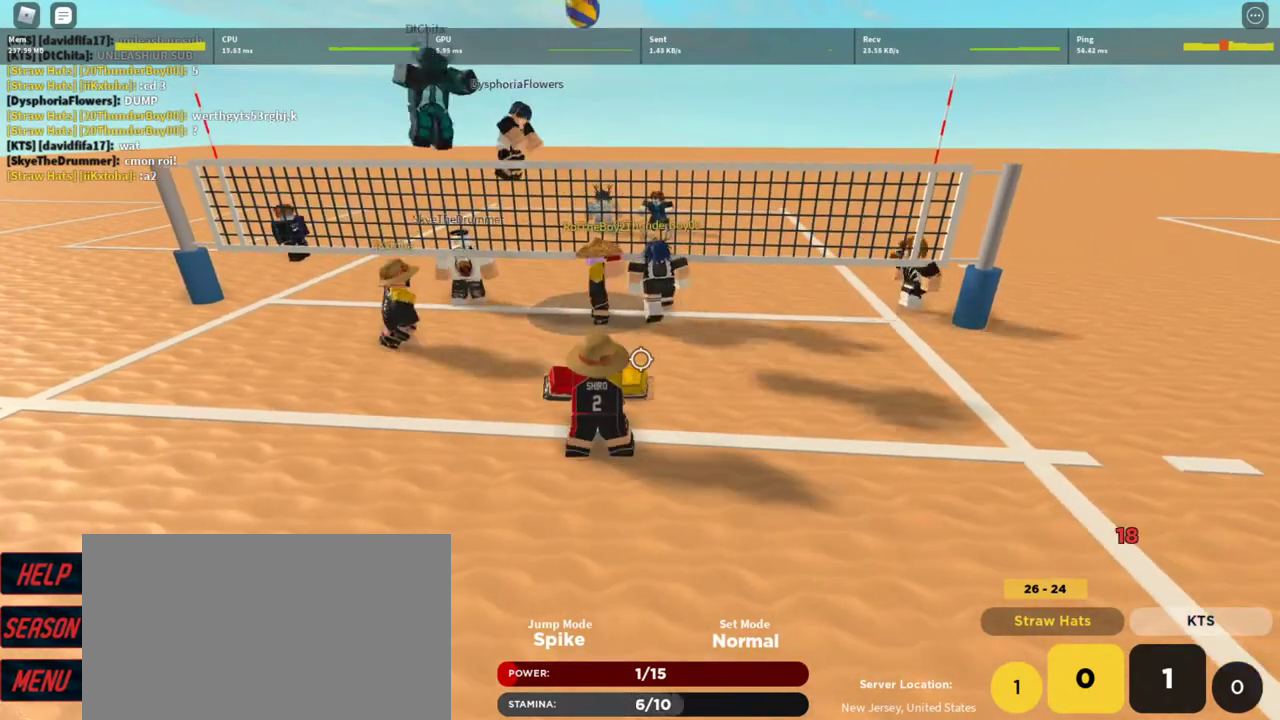
{"keys": [], "mouse": [], "events": [[100, "t", "down"], [167, "t", "up"], [233, "t", "down"], [300, "t", "up"], [400, "t", "down"], [433, "t", "up"]]}
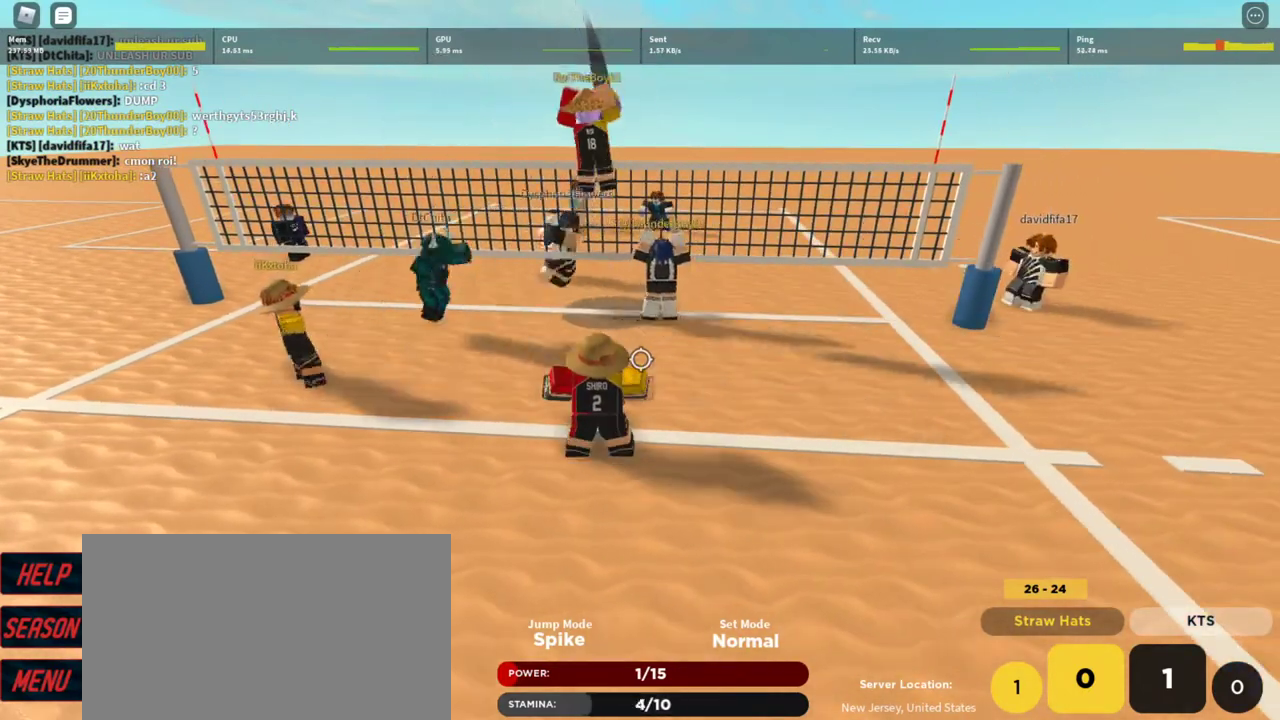
{"keys": [], "mouse": [], "events": [[33, "t", "down"], [133, "t", "up"], [200, "t", "down"], [267, "t", "up"]]}
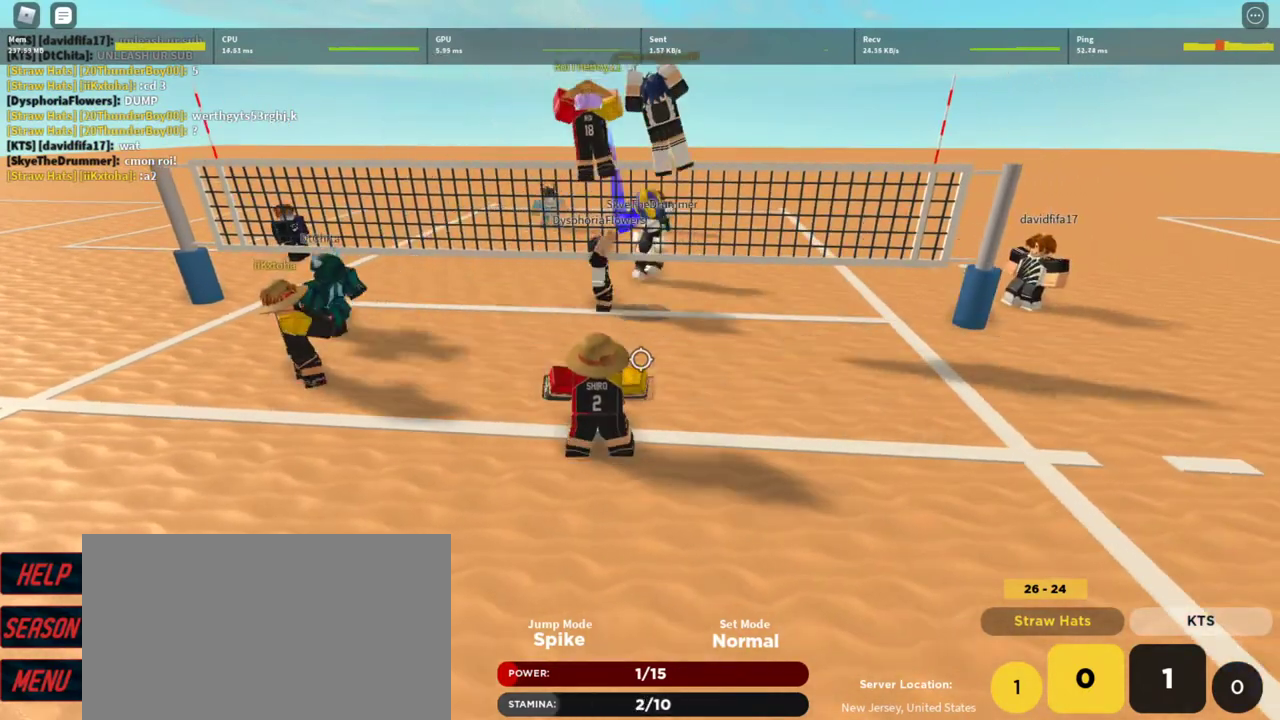
{"keys": ["d"], "mouse": [], "events": [[333, "d", "down"]]}
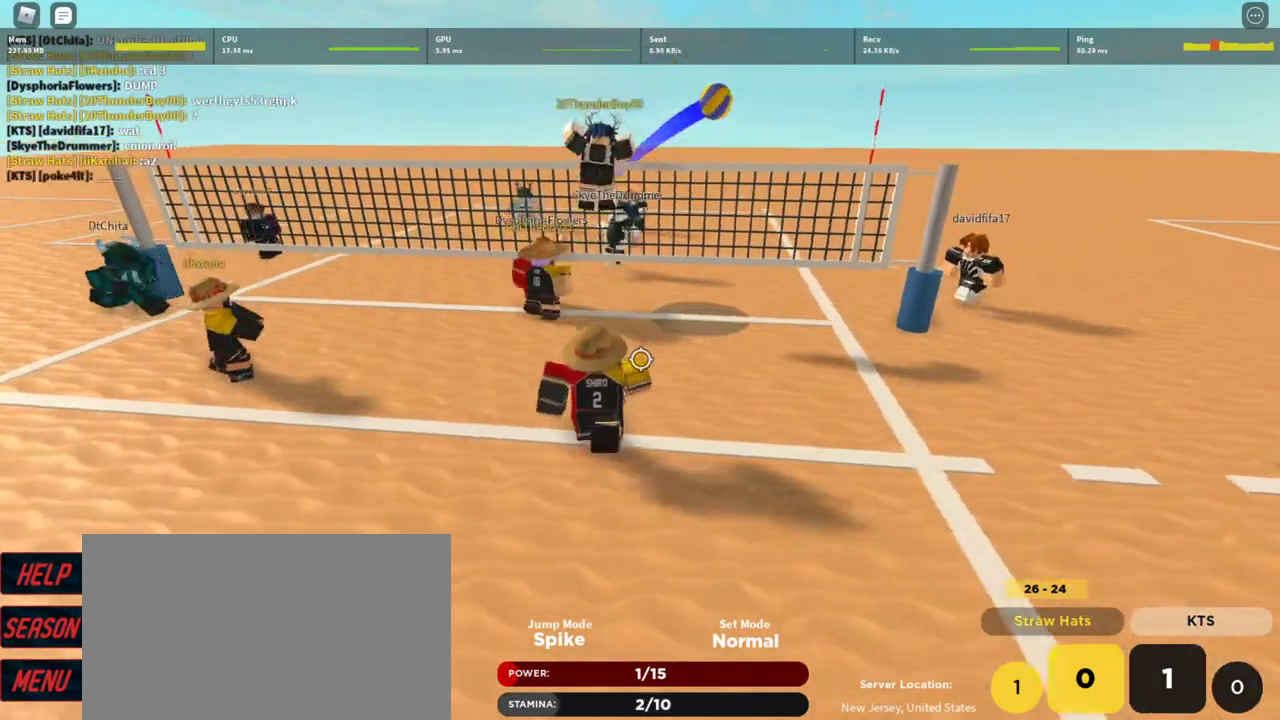
{"keys": ["d"], "mouse": ["left"], "events": [[167, "d", "up"], [200, "a", "down"], [300, "mouse_left", "down"], [467, "a", "up"], [467, "d", "down"]]}
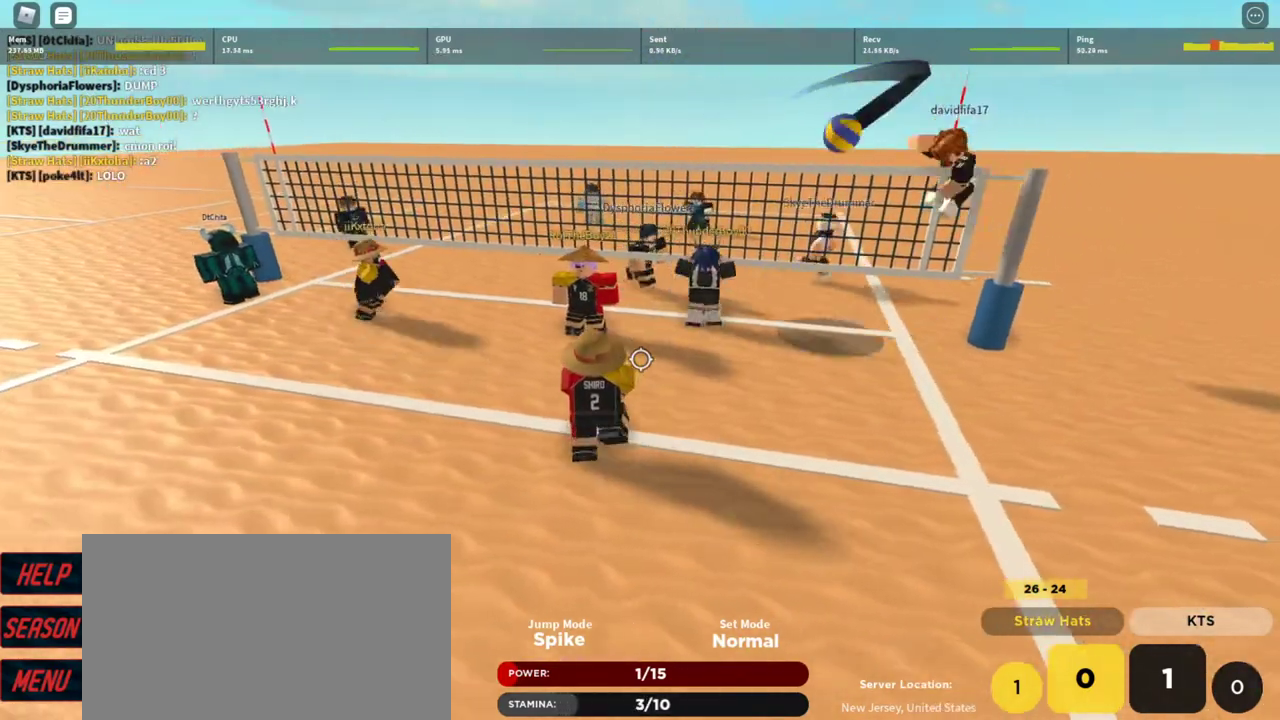
{"keys": ["3", "w"], "mouse": [], "events": [[33, "d", "up"], [167, "mouse_left", "up"], [200, "a", "down"], [200, "mouse_left", "down"], [300, "mouse_left", "up"], [400, "mouse_left", "down"], [433, "w", "down"], [500, "3", "down"], [500, "a", "up"], [500, "mouse_left", "up"]]}
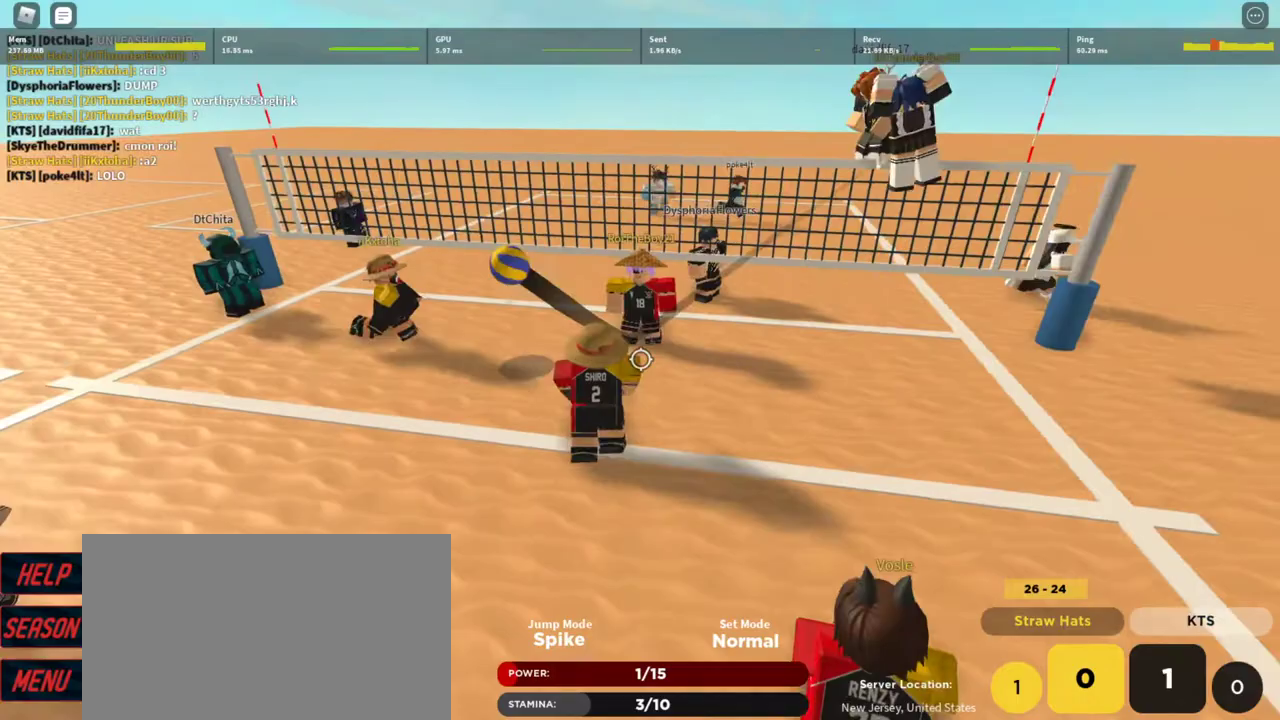
{"keys": [], "mouse": ["right"], "events": [[100, "3", "up"], [133, "a", "down"], [133, "mouse_right", "down"], [167, "w", "up"], [267, "shift", "down"], [400, "shift", "up"], [467, "a", "up"]]}
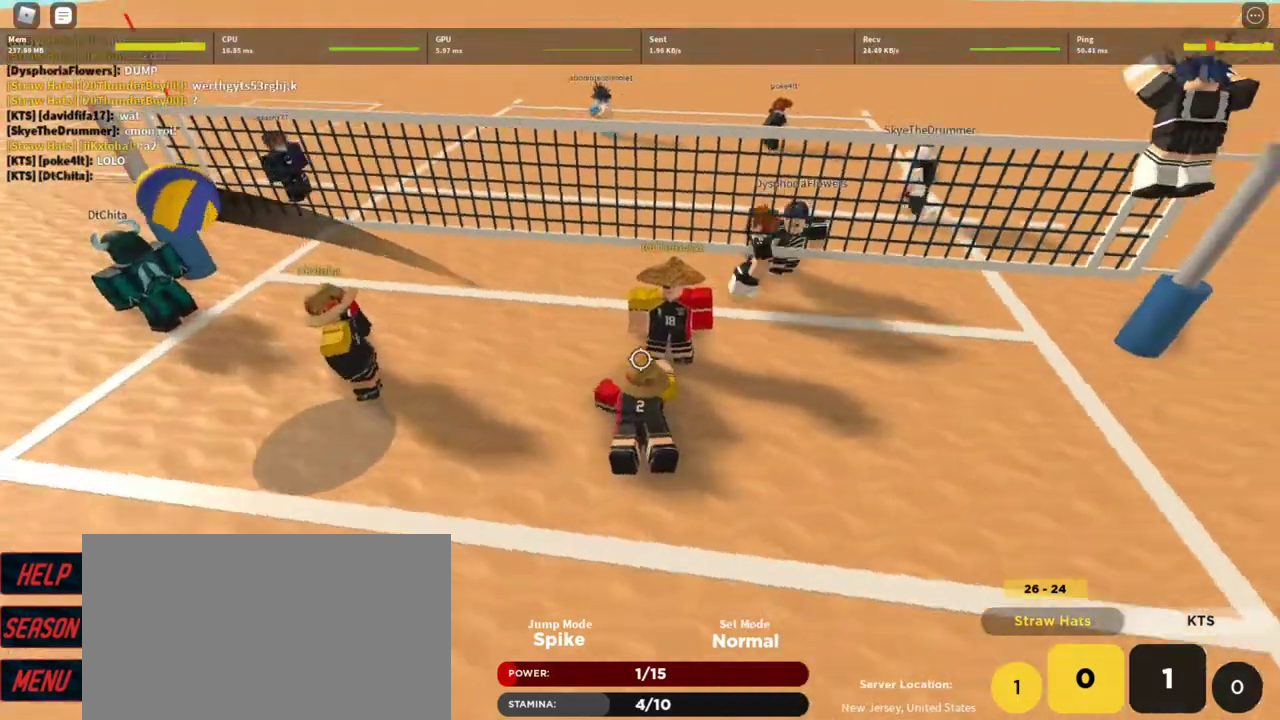
{"keys": [], "mouse": ["right"], "events": []}
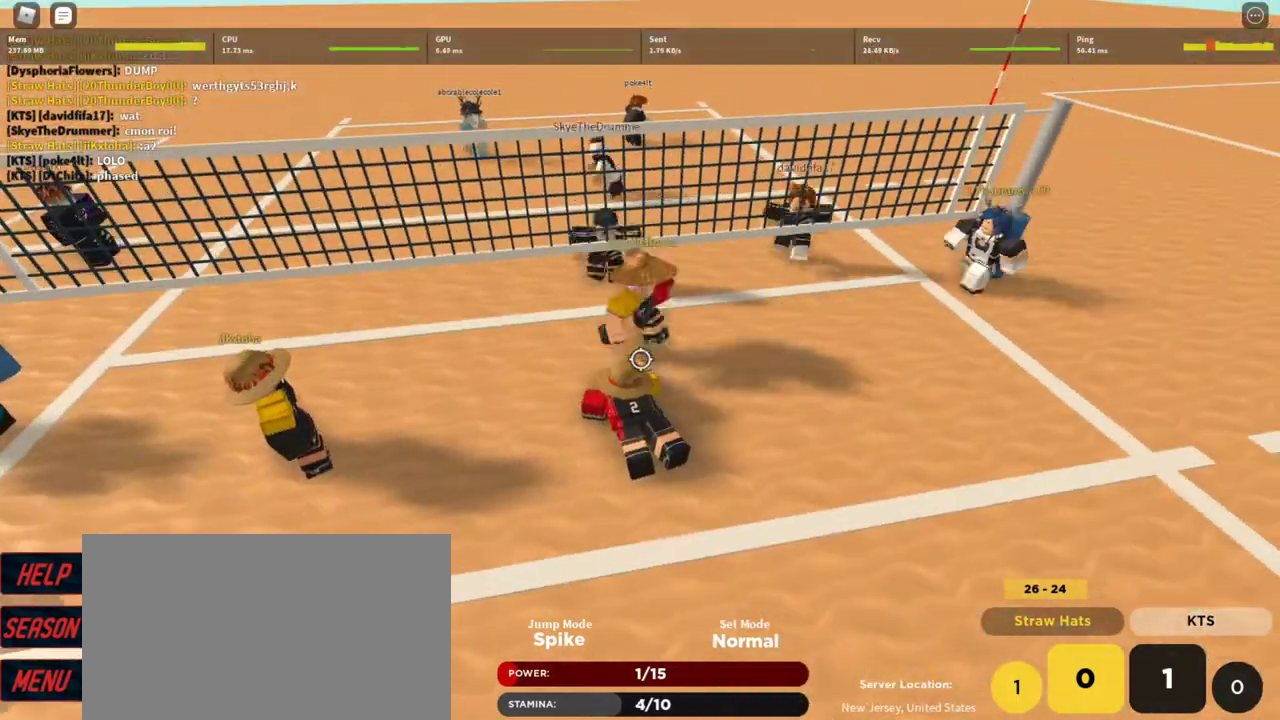
{"keys": ["s"], "mouse": ["right"], "events": [[67, "s", "down"]]}
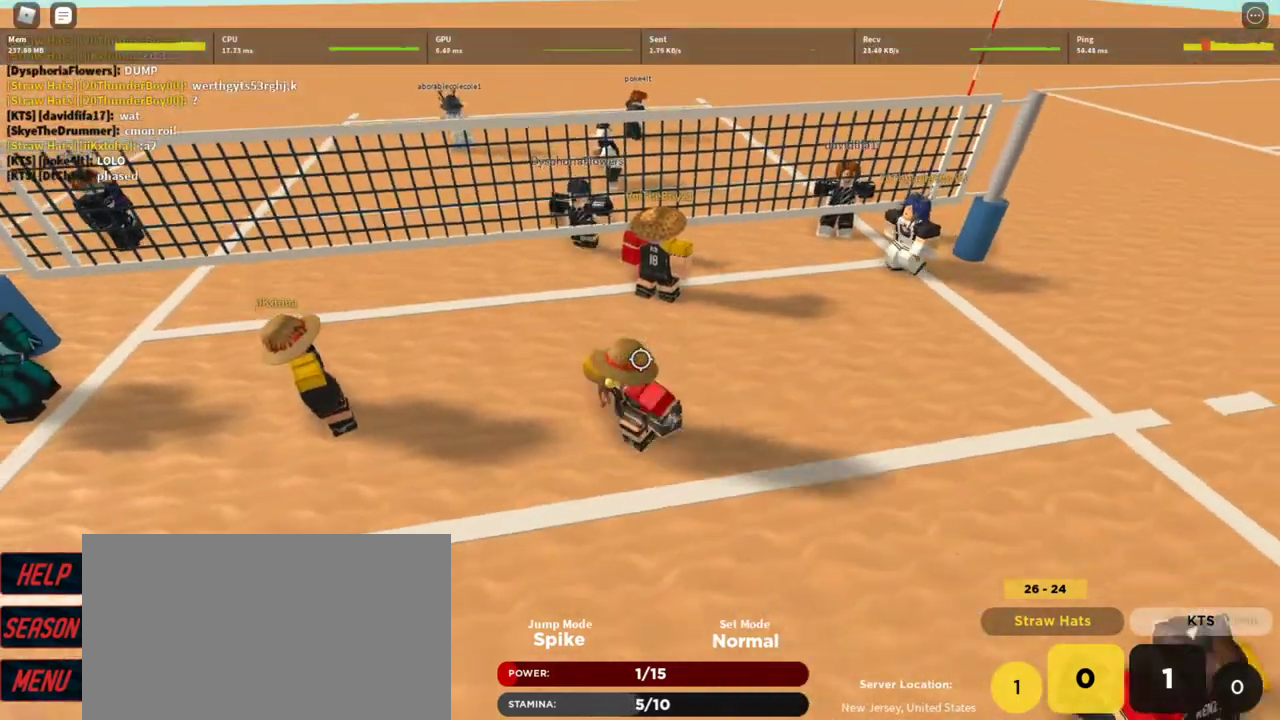
{"keys": ["d", "s"], "mouse": ["right"], "events": [[467, "d", "down"]]}
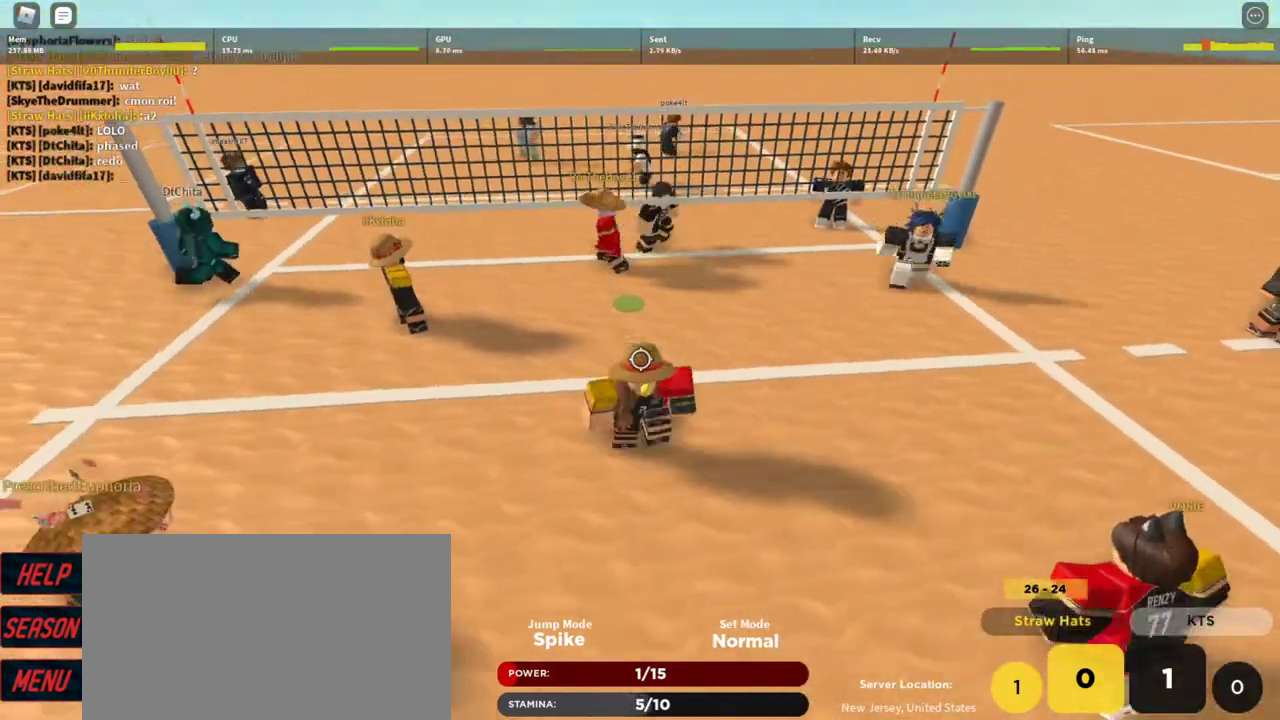
{"keys": ["s", "shift"], "mouse": ["right"], "events": [[200, "shift", "down"], [233, "d", "up"], [333, "shift", "up"], [433, "shift", "down"]]}
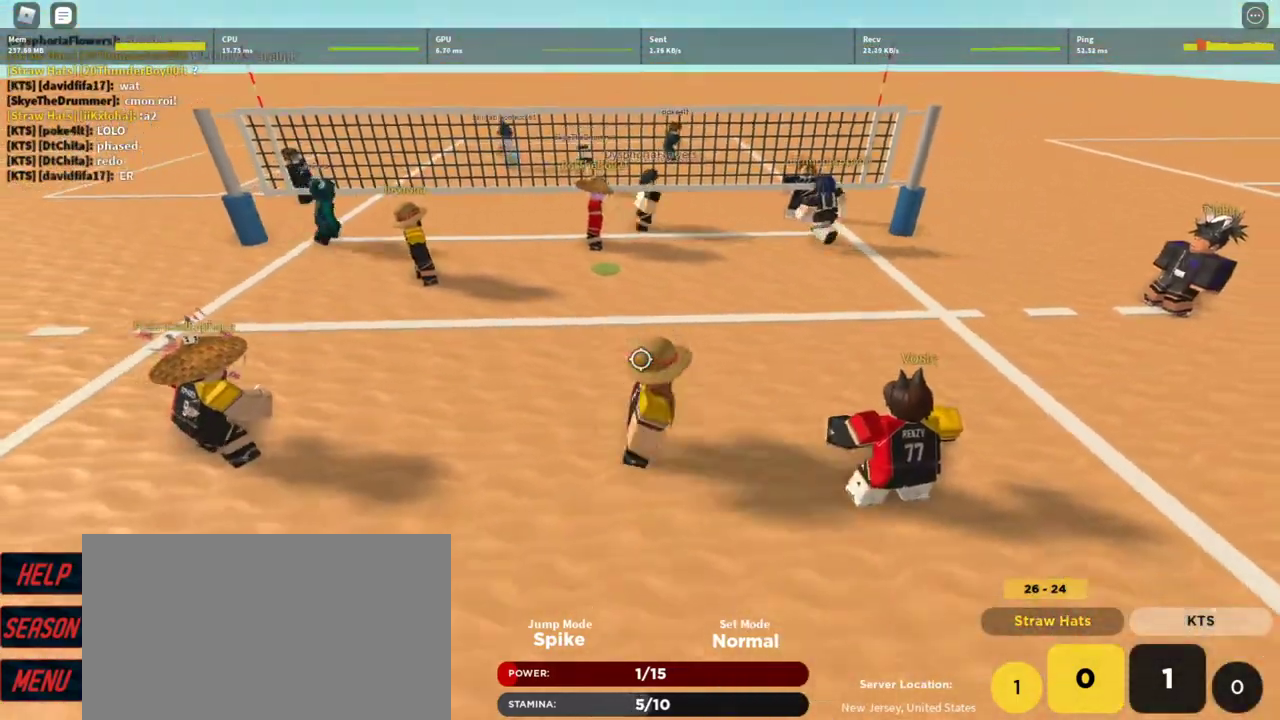
{"keys": [], "mouse": [], "events": [[67, "shift", "up"], [200, "s", "up"], [267, "shift", "down"], [400, "shift", "up"], [433, "mouse_right", "up"]]}
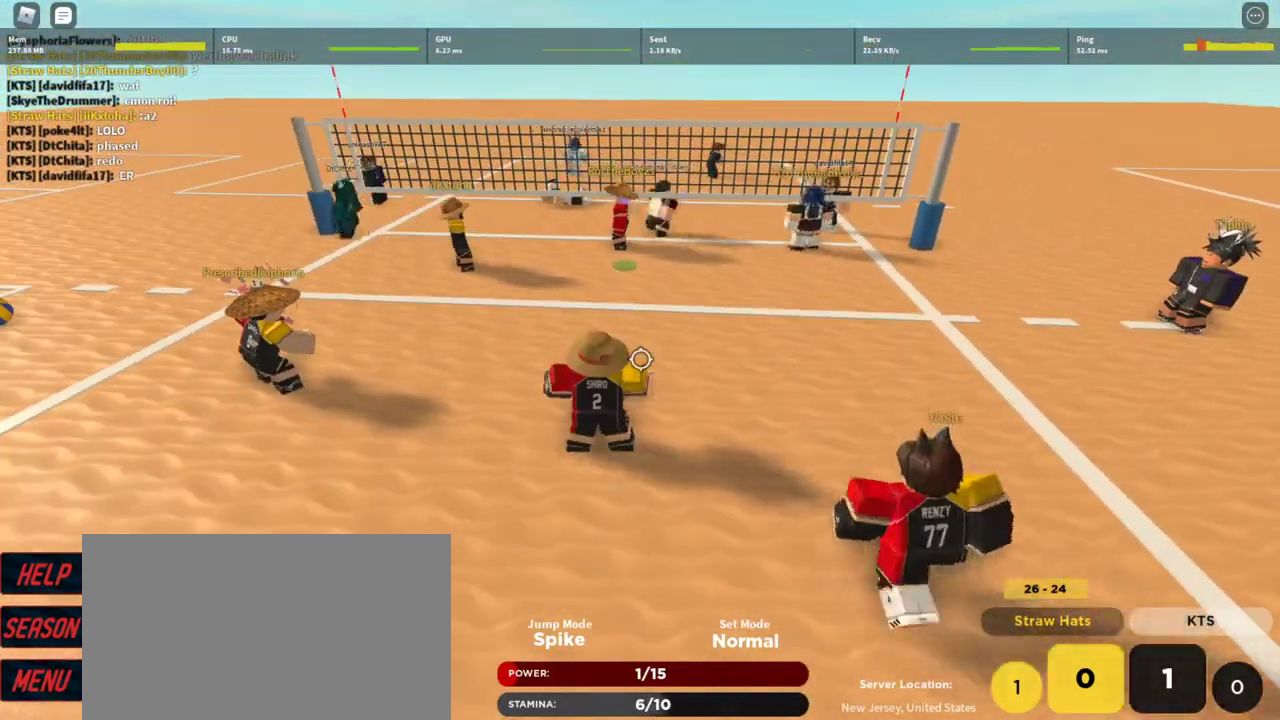
{"keys": ["w"], "mouse": [], "events": [[133, "shift", "down"], [267, "shift", "up"], [267, "w", "down"]]}
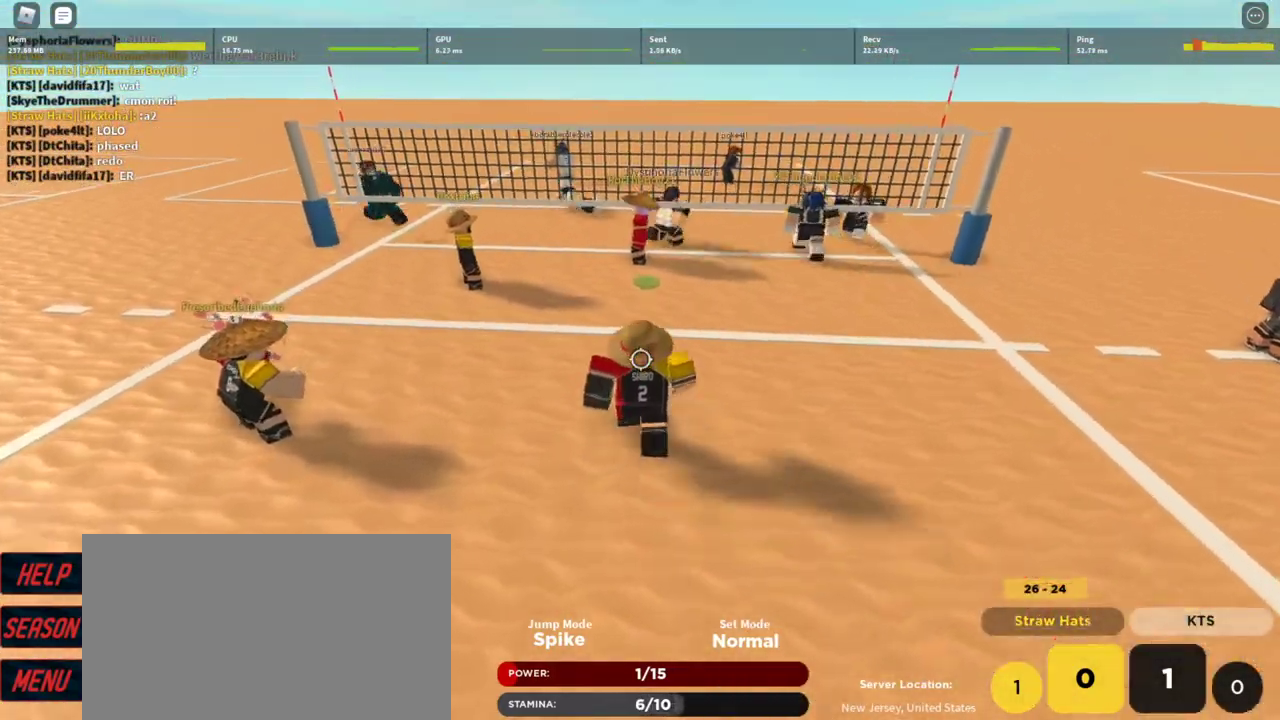
{"keys": [], "mouse": [], "events": [[100, "w", "up"]]}
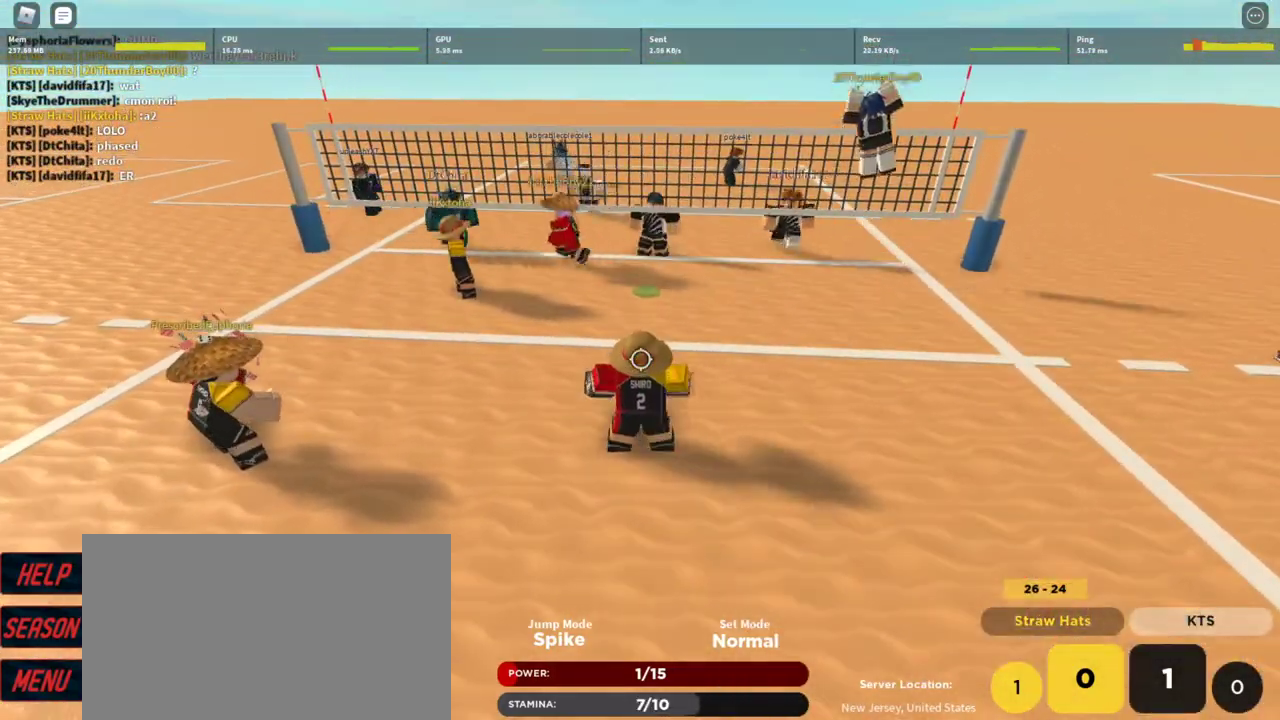
{"keys": [], "mouse": [], "events": [[133, "s", "down"], [400, "s", "up"]]}
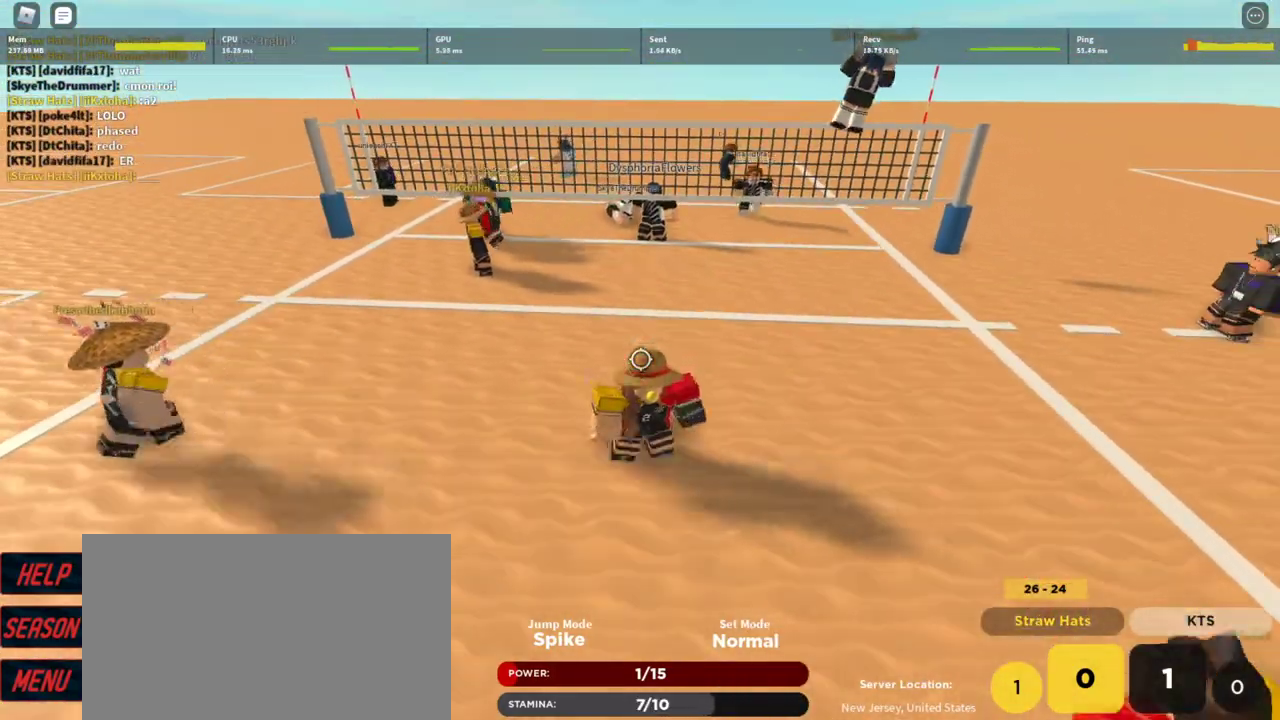
{"keys": [], "mouse": [], "events": [[133, "w", "down"], [367, "w", "up"]]}
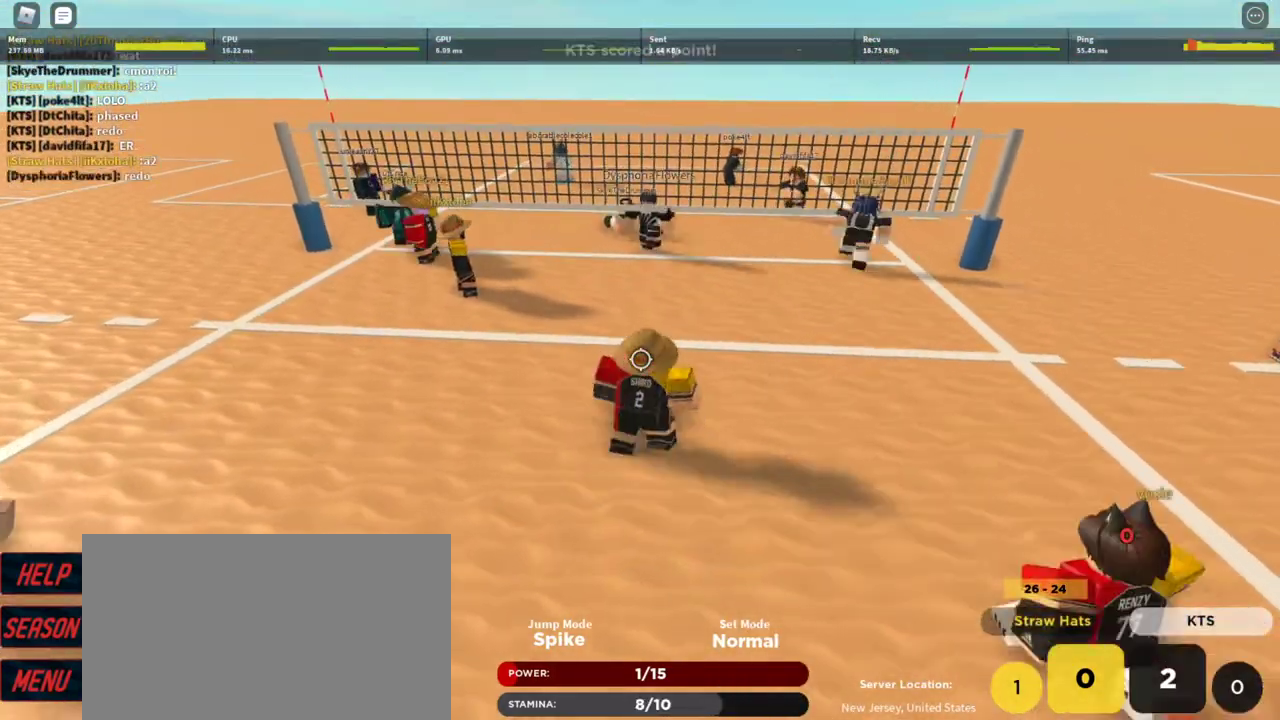
{"keys": ["s"], "mouse": [], "events": [[133, "s", "down"]]}
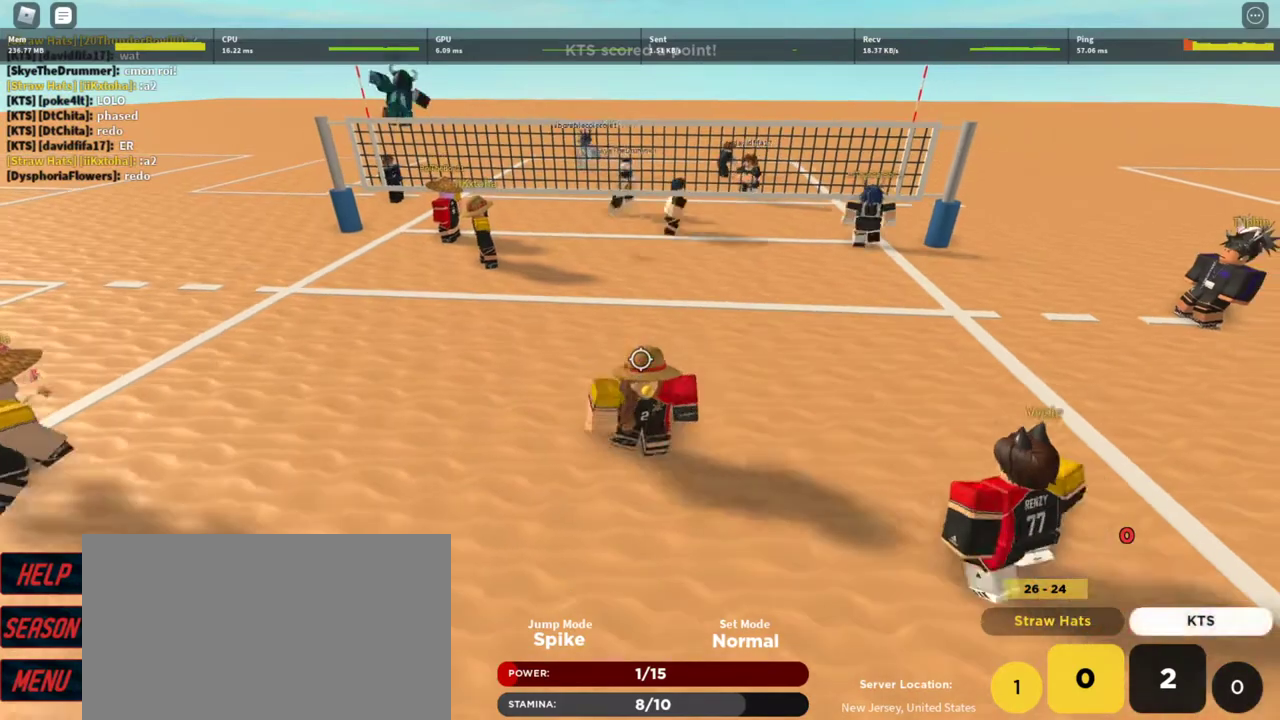
{"keys": [], "mouse": [], "events": [[33, "s", "up"], [200, "w", "down"], [500, "w", "up"]]}
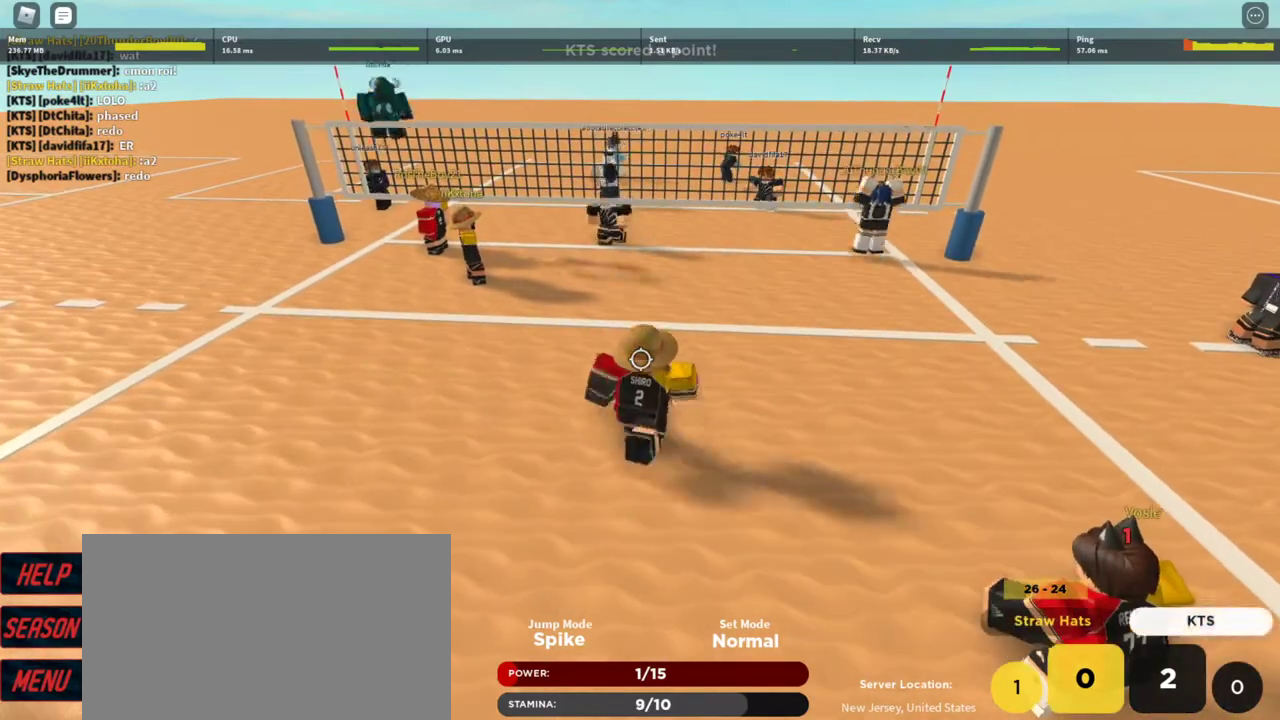
{"keys": ["a"], "mouse": [], "events": [[333, "s", "down"], [467, "a", "down"], [500, "s", "up"]]}
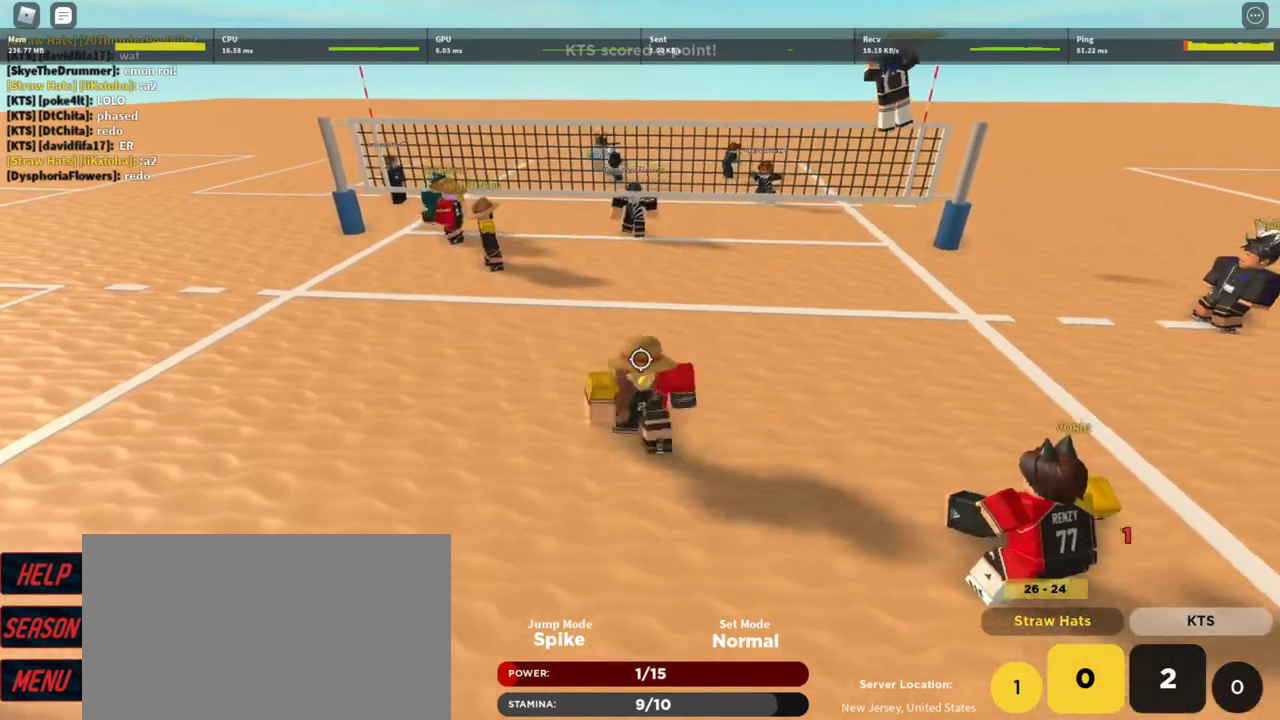
{"keys": ["w"], "mouse": [], "events": [[100, "a", "up"], [200, "w", "down"]]}
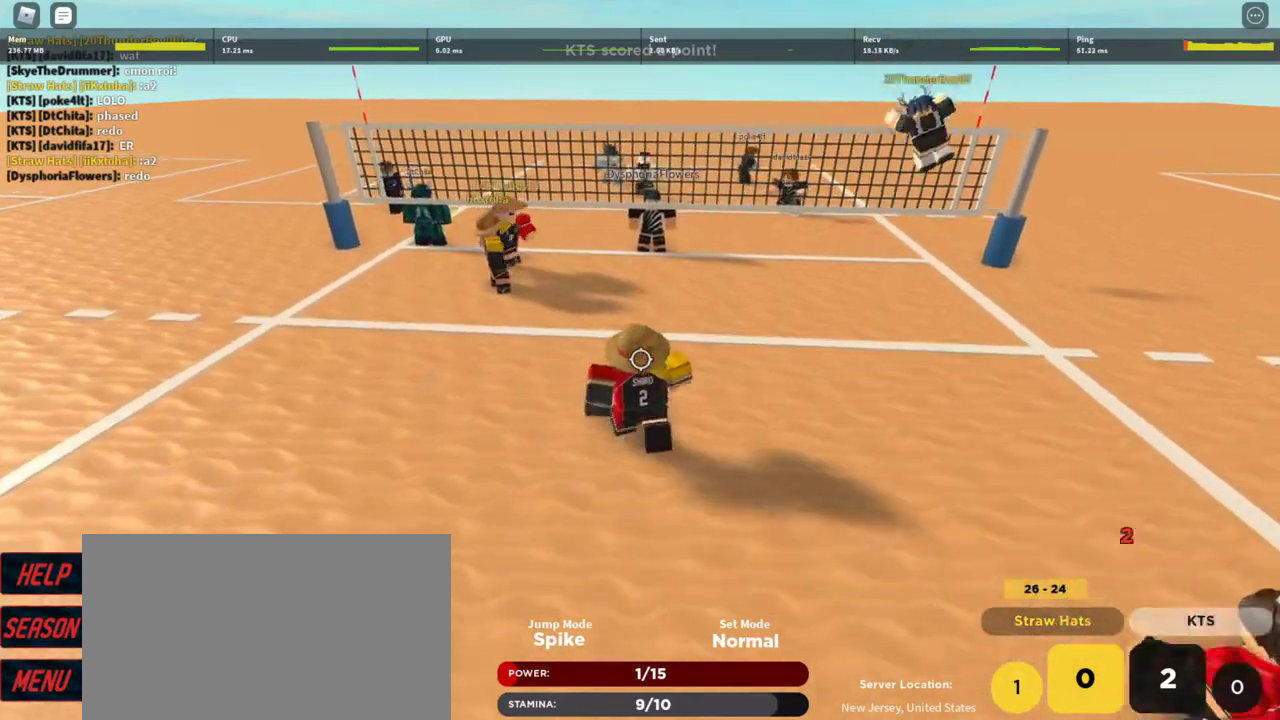
{"keys": ["s", "space"], "mouse": [], "events": [[33, "w", "up"], [200, "space", "down"], [400, "s", "down"]]}
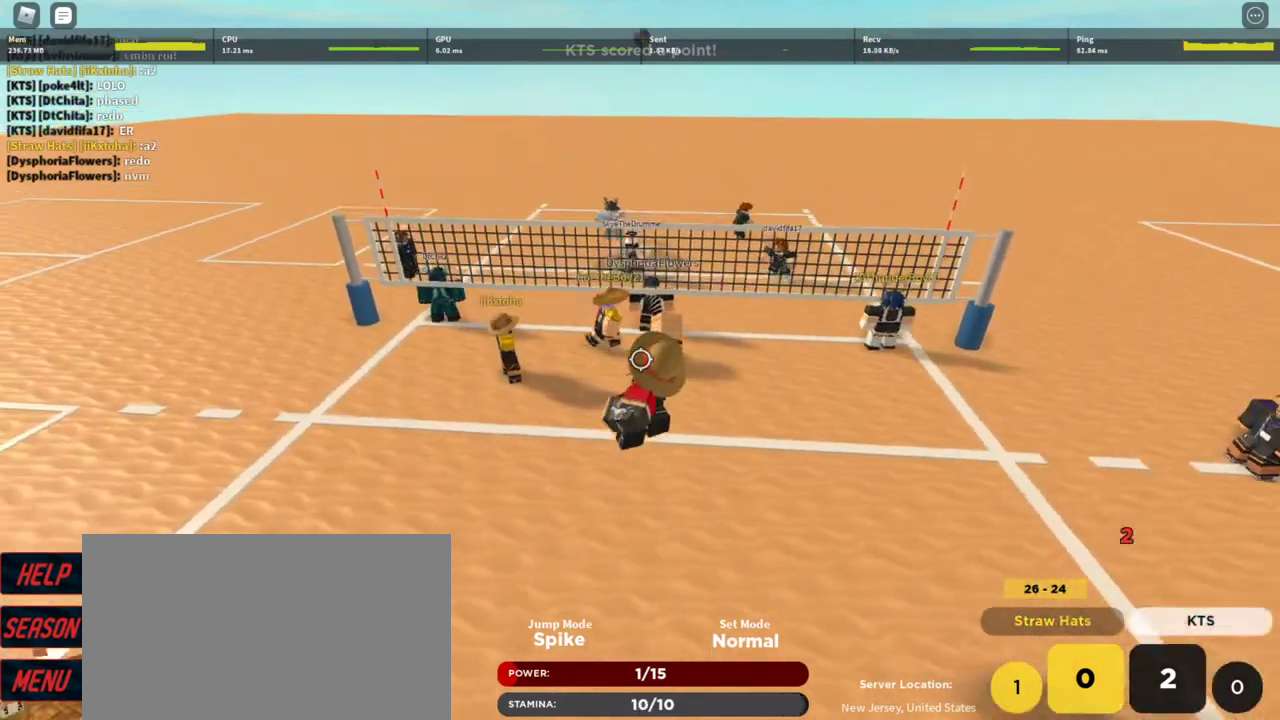
{"keys": [], "mouse": [], "events": [[33, "s", "up"], [33, "space", "up"], [100, "mouse_left", "down"], [167, "mouse_left", "up"]]}